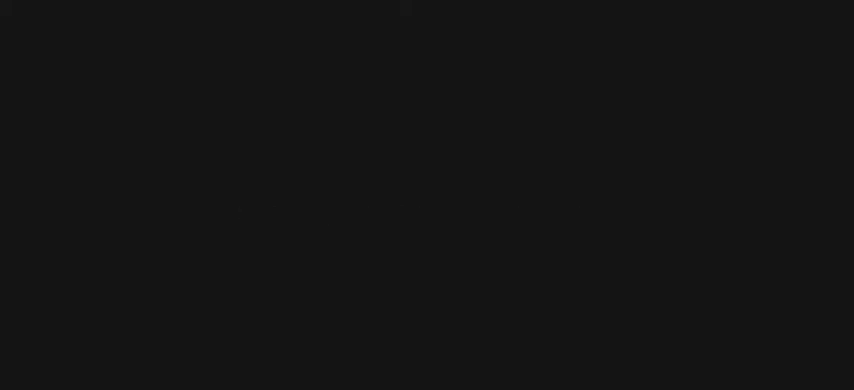
Gameplay with keyboard; each line is a JSON object with the keys held at the frame after it. "events" lists presses ("down") and releases ("up") of "a", "d", "down", "escape", "left", "return", "right", "s", "shift", "space", "up" and "w" between this image and that frame as [ms after this image, input, new state], when the widget could be followed in between. No other keys are recorded. Mouse input is not recorded.
{"keys": [], "events": [[167, "space", "down"], [233, "space", "up"], [267, "space", "down"], [400, "space", "up"], [467, "space", "down"], [500, "space", "up"]]}
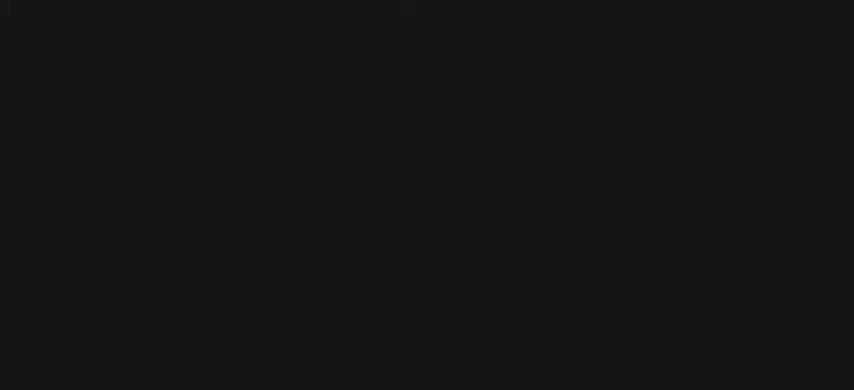
{"keys": [], "events": [[67, "space", "down"], [100, "space", "up"]]}
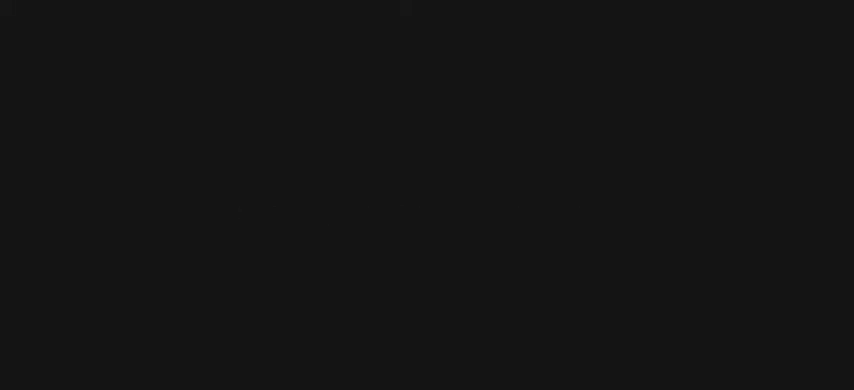
{"keys": [], "events": []}
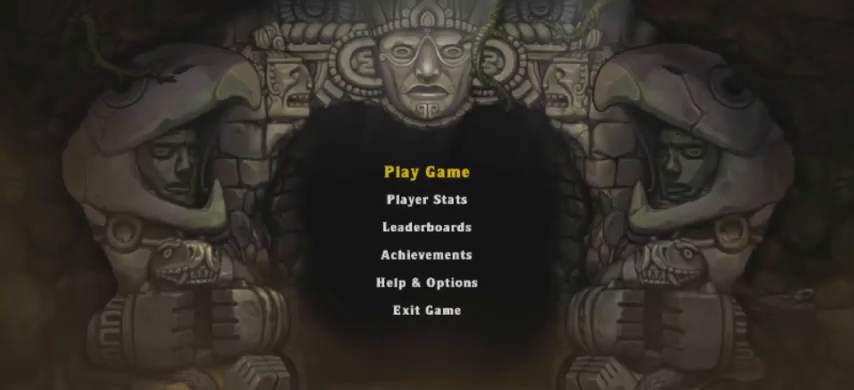
{"keys": [], "events": []}
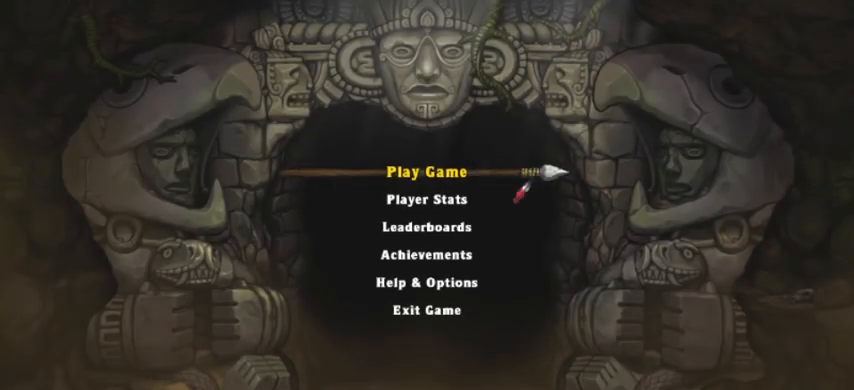
{"keys": [], "events": []}